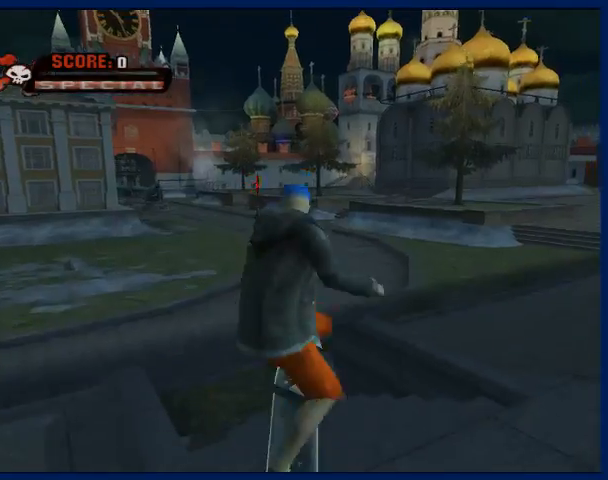
Gameplay with a controller (PlayStation layout); each line is a JSON object with the inputs held at the frame after it. "button_events" lists button changes between this image and that frame as [ms after this image, input, new state], when the widget could be followed in between (sticks are given only as held states). Not read: L3 R3.
{"buttons": [], "left_stick": "center", "right_stick": "center", "button_events": [[133, "START", "down"], [233, "START", "up"], [367, "CROSS", "down"], [433, "CROSS", "up"]]}
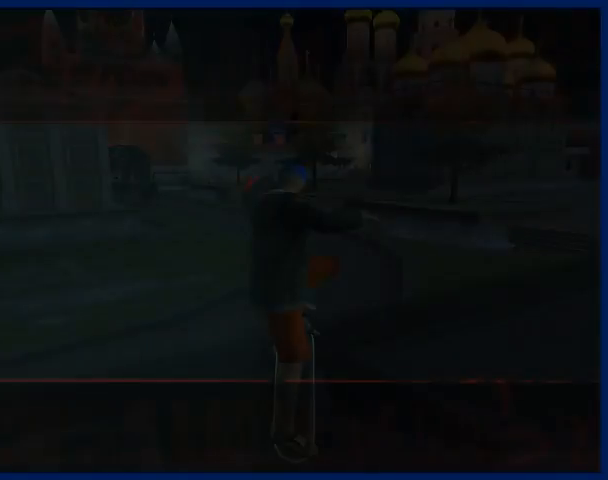
{"buttons": ["CROSS"], "left_stick": "center", "right_stick": "center", "button_events": [[33, "CROSS", "down"], [100, "CROSS", "up"], [167, "CROSS", "down"], [233, "CROSS", "up"], [300, "CROSS", "down"], [400, "CROSS", "up"], [467, "CROSS", "down"]]}
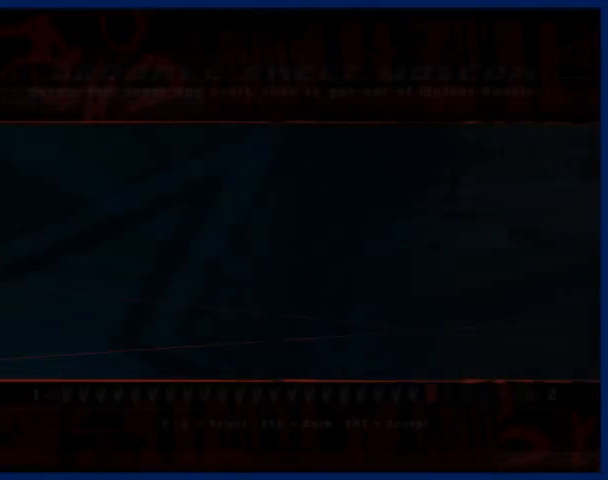
{"buttons": [], "left_stick": "center", "right_stick": "center", "button_events": [[33, "CROSS", "up"], [100, "CROSS", "down"], [167, "CROSS", "up"], [233, "CROSS", "down"], [300, "CROSS", "up"], [367, "CROSS", "down"], [467, "CROSS", "up"]]}
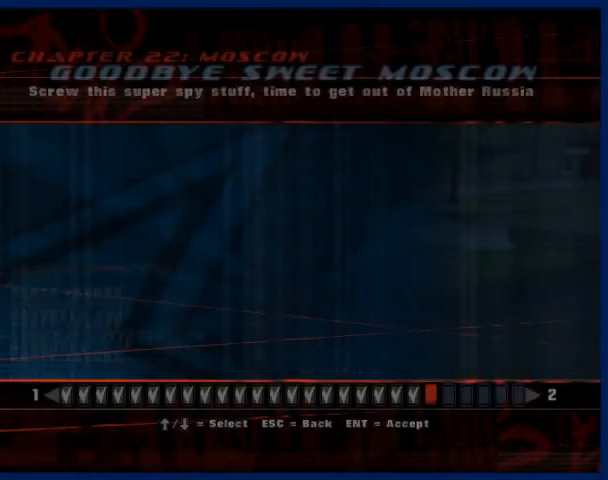
{"buttons": ["CROSS"], "left_stick": "center", "right_stick": "center", "button_events": [[33, "CROSS", "down"], [233, "CROSS", "up"], [300, "CROSS", "down"], [400, "CROSS", "up"], [467, "CROSS", "down"]]}
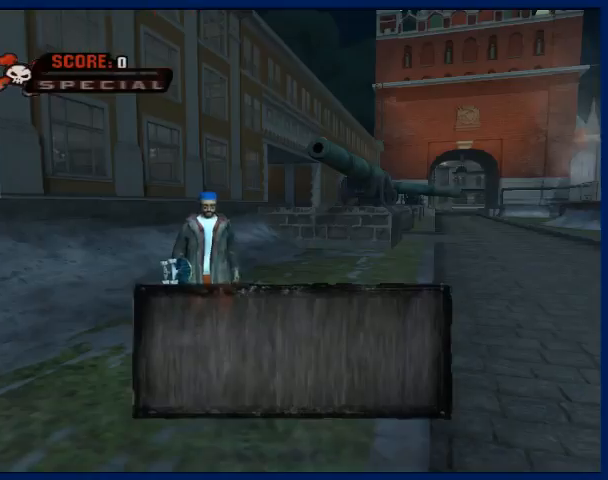
{"buttons": [], "left_stick": "center", "right_stick": "center", "button_events": [[33, "CROSS", "up"], [100, "CROSS", "down"], [167, "CROSS", "up"], [267, "CROSS", "down"], [367, "CROSS", "up"], [433, "CROSS", "down"], [500, "CROSS", "up"]]}
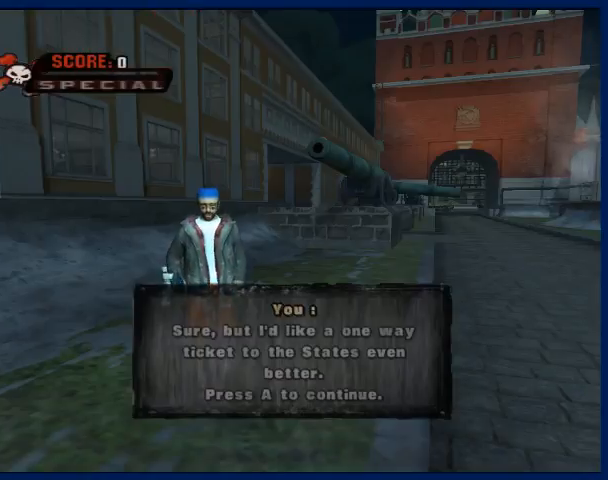
{"buttons": ["CROSS"], "left_stick": "center", "right_stick": "center", "button_events": [[67, "CROSS", "down"], [333, "CROSS", "up"], [400, "CROSS", "down"]]}
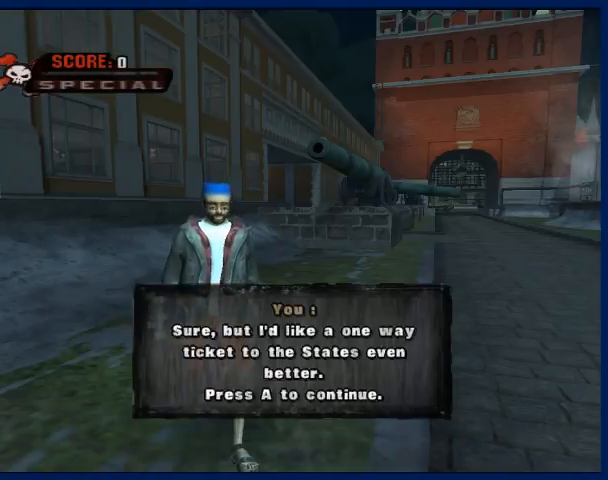
{"buttons": [], "left_stick": "center", "right_stick": "center", "button_events": [[33, "CROSS", "up"]]}
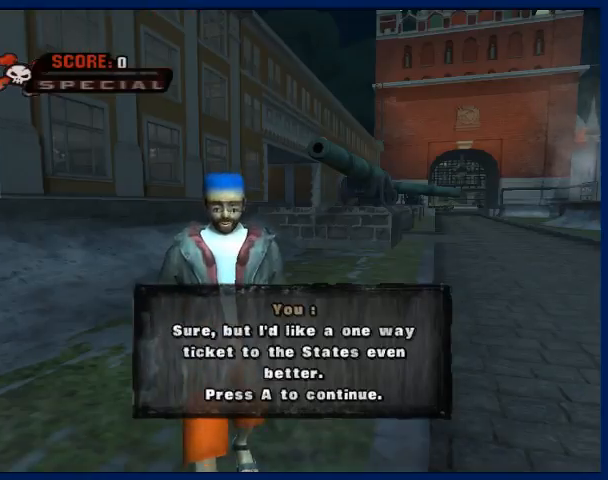
{"buttons": ["CROSS"], "left_stick": "center", "right_stick": "center", "button_events": [[33, "CROSS", "down"], [200, "CROSS", "up"], [400, "CROSS", "down"]]}
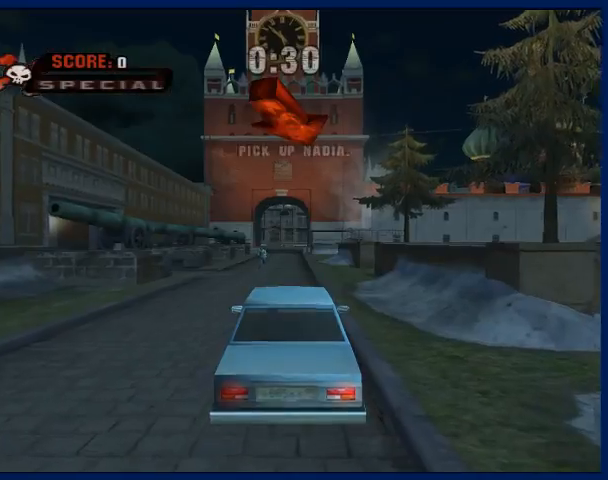
{"buttons": ["CROSS"], "left_stick": "center", "right_stick": "center", "button_events": []}
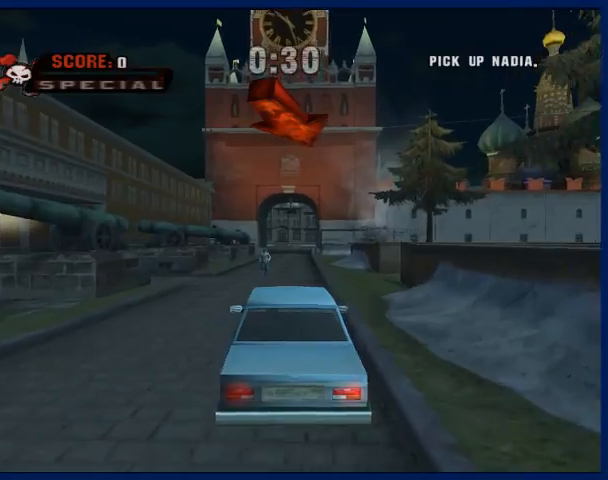
{"buttons": ["CROSS"], "left_stick": "center", "right_stick": "center", "button_events": []}
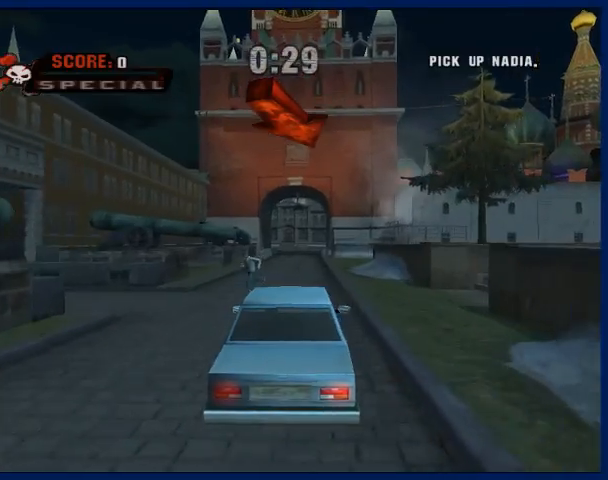
{"buttons": ["CROSS"], "left_stick": "center", "right_stick": "center", "button_events": []}
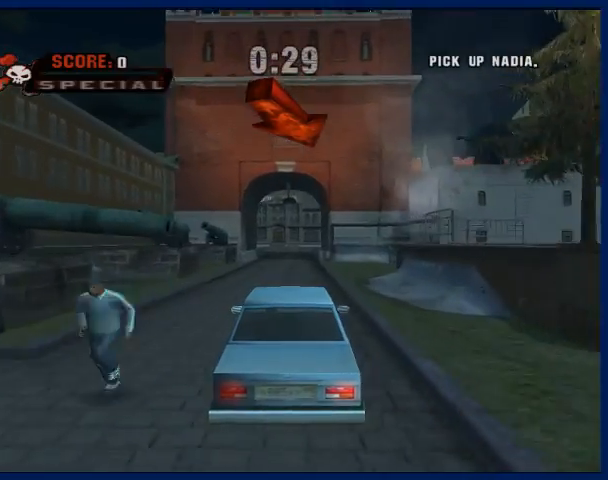
{"buttons": ["CROSS"], "left_stick": "center", "right_stick": "center", "button_events": []}
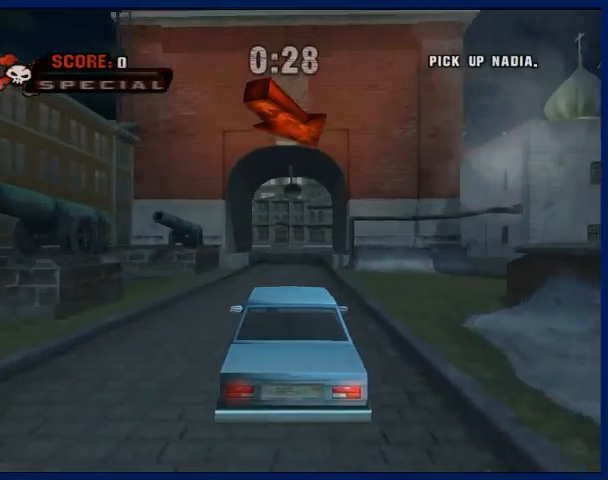
{"buttons": ["CROSS"], "left_stick": "center", "right_stick": "center", "button_events": []}
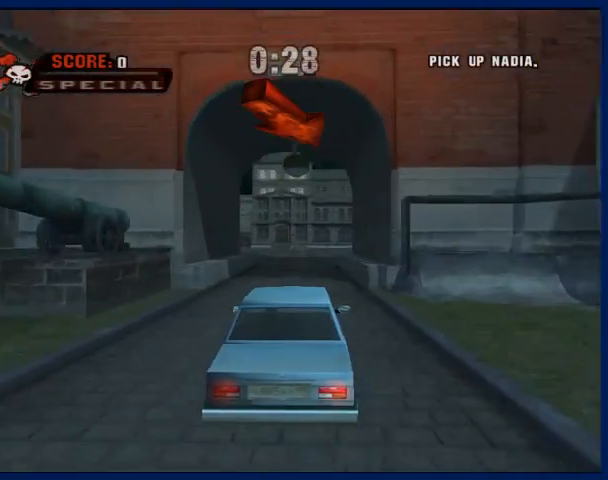
{"buttons": ["CROSS"], "left_stick": "center", "right_stick": "center", "button_events": []}
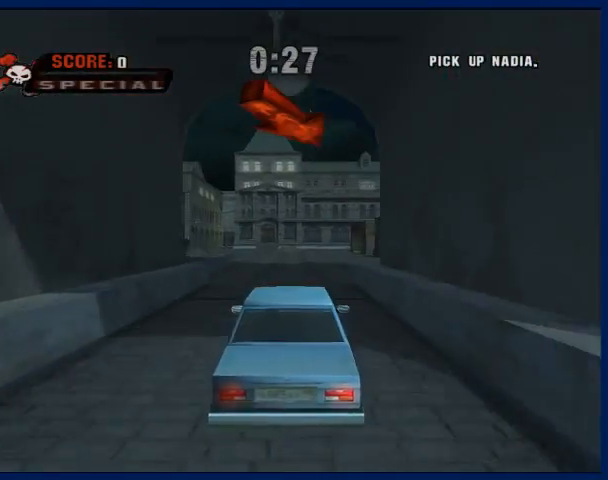
{"buttons": ["CROSS"], "left_stick": "left", "right_stick": "center", "button_events": []}
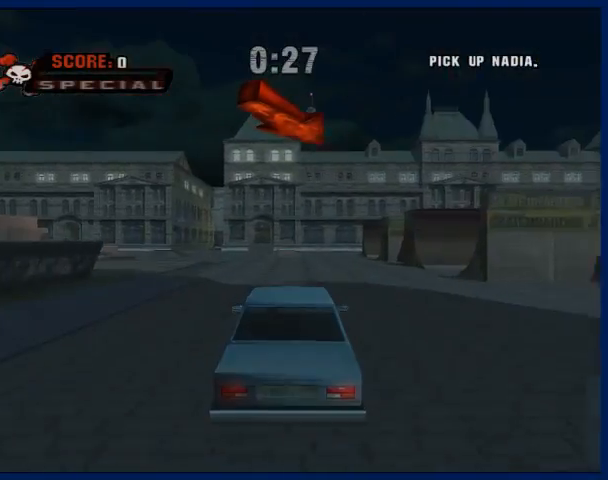
{"buttons": ["CROSS"], "left_stick": "center", "right_stick": "center", "button_events": []}
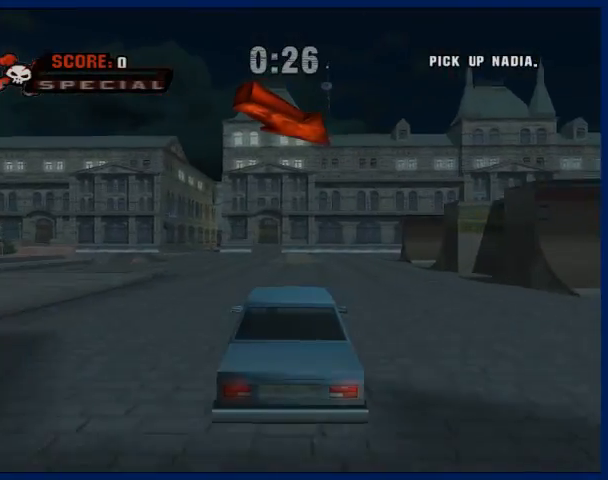
{"buttons": ["CROSS"], "left_stick": "right", "right_stick": "center", "button_events": []}
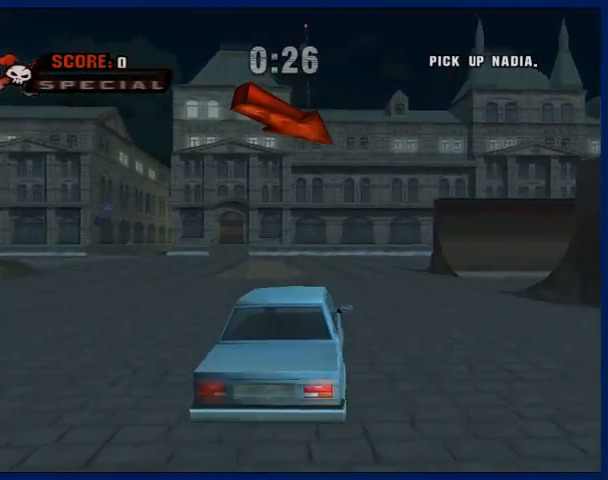
{"buttons": ["CROSS"], "left_stick": "down-right", "right_stick": "center", "button_events": [[133, "CROSS", "up"], [467, "CROSS", "down"]]}
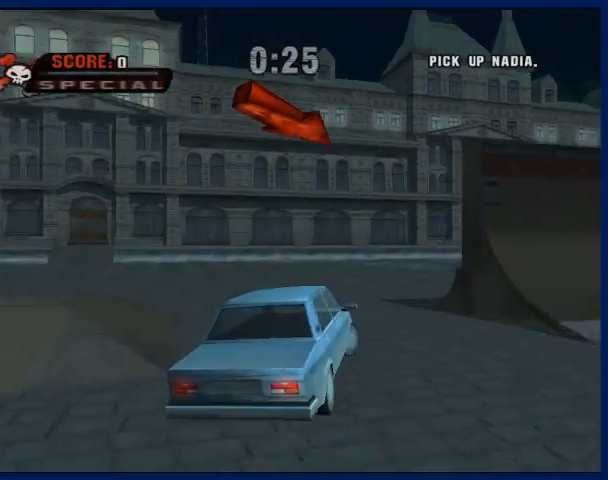
{"buttons": ["CROSS"], "left_stick": "down-right", "right_stick": "center", "button_events": []}
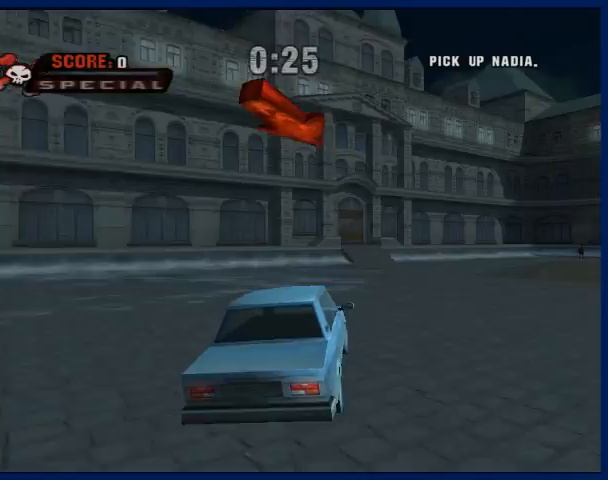
{"buttons": ["CROSS"], "left_stick": "center", "right_stick": "center", "button_events": []}
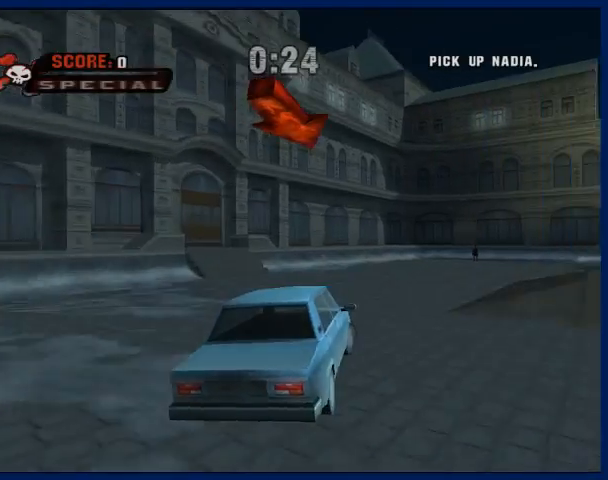
{"buttons": ["CROSS"], "left_stick": "down-right", "right_stick": "center", "button_events": []}
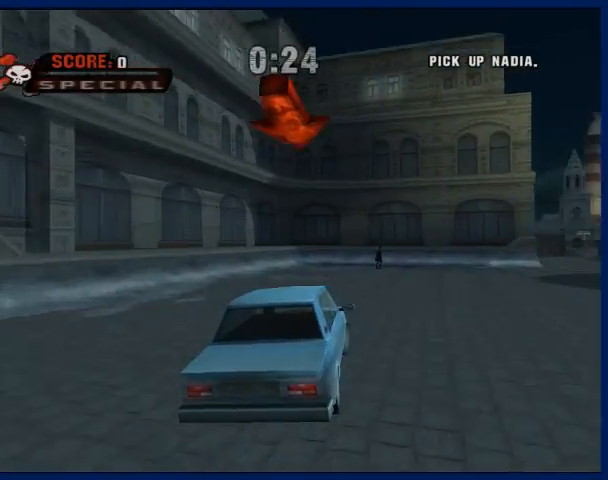
{"buttons": ["R2"], "left_stick": "down-right", "right_stick": "center", "button_events": [[67, "CROSS", "up"], [233, "R2", "down"]]}
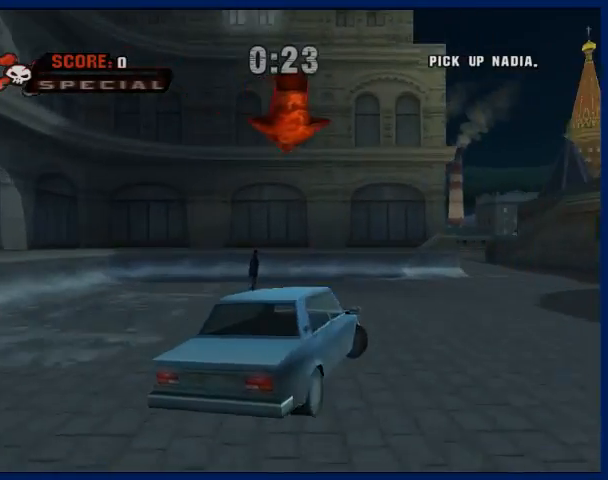
{"buttons": ["CROSS"], "left_stick": "down-right", "right_stick": "center", "button_events": [[433, "R2", "up"], [467, "CROSS", "down"]]}
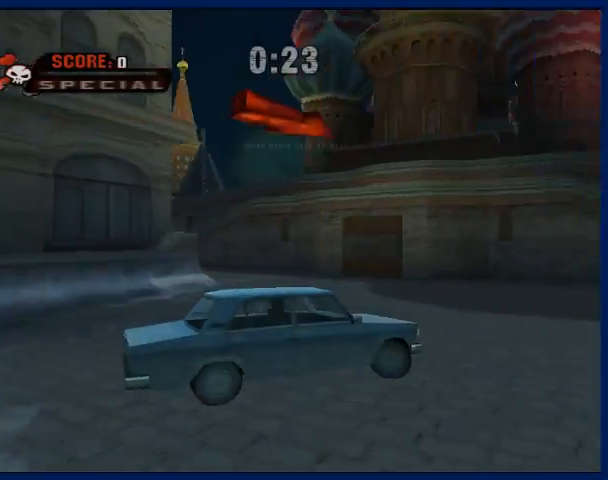
{"buttons": ["CROSS"], "left_stick": "center", "right_stick": "center", "button_events": []}